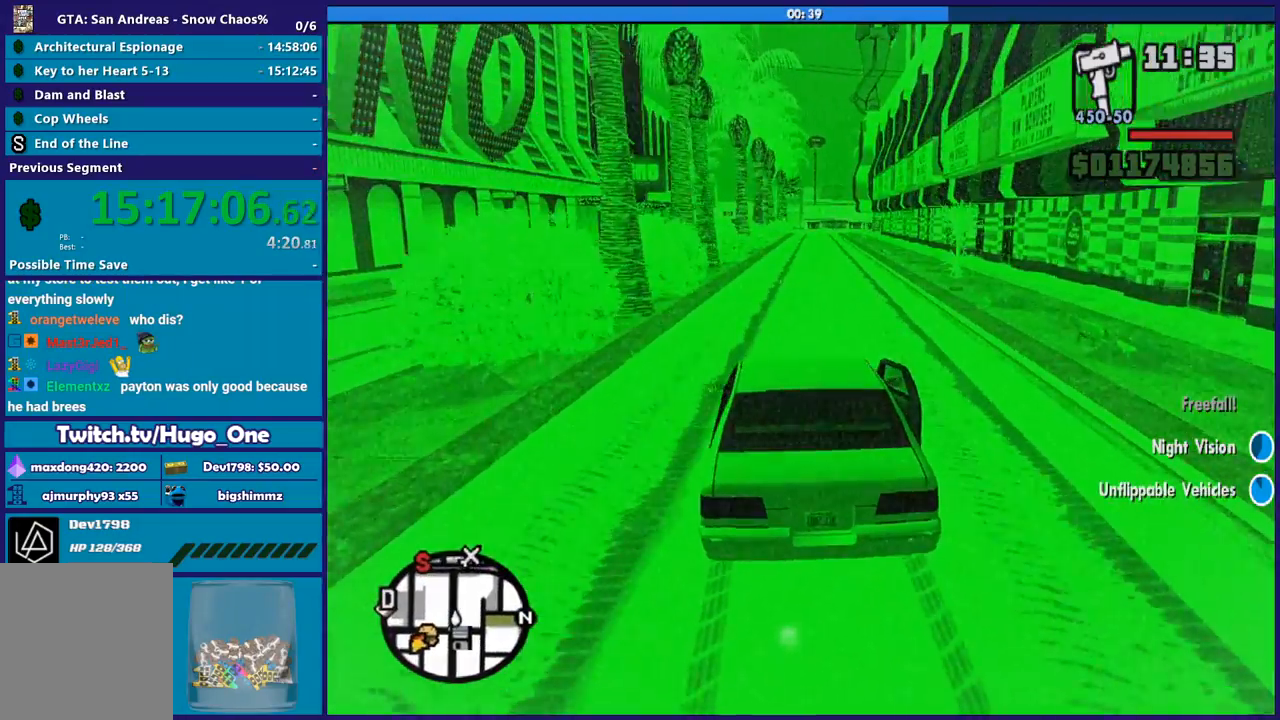
Gameplay with a controller (Xbox layout); each line is a JSON object with the inputs held at the frame after it. "button_events" lists button changes between this image and that frame as [ms after this image, input, new state], when the widget could be followed in between (sticks are given only as held states).
{"buttons": ["R2"], "left_stick": "right", "right_stick": "down", "button_events": []}
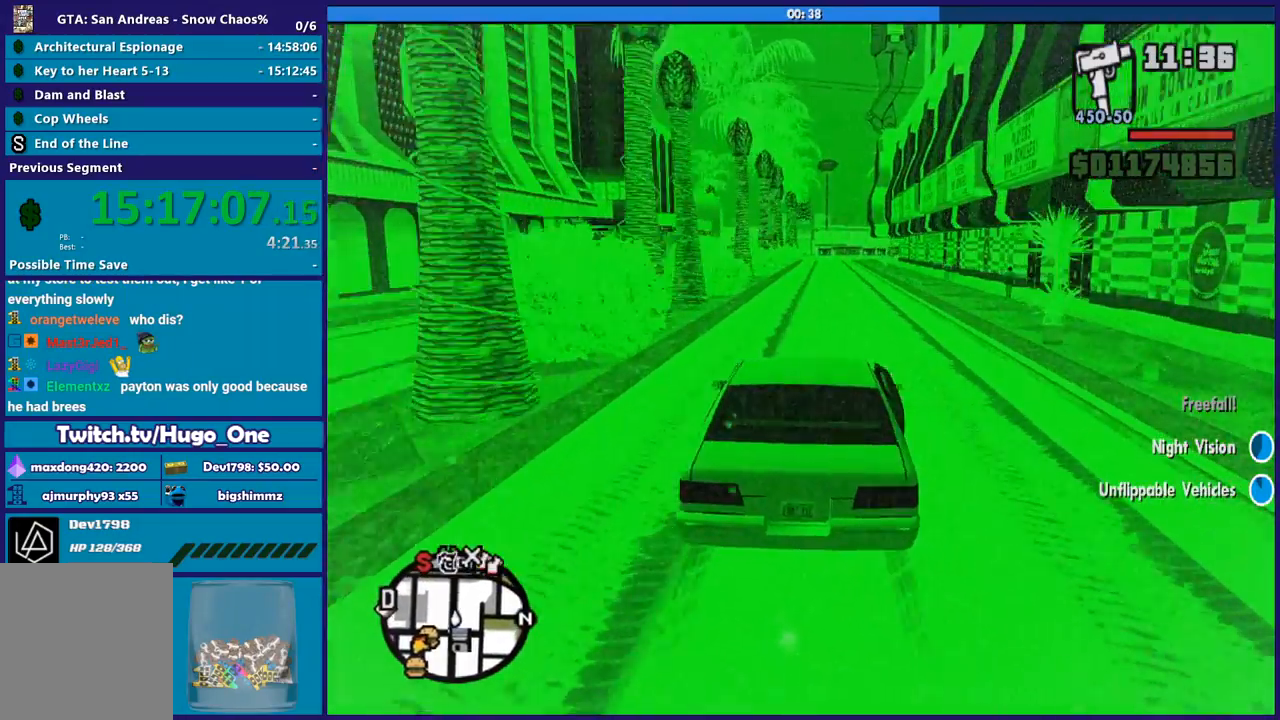
{"buttons": ["R2"], "left_stick": "left", "right_stick": "center", "button_events": []}
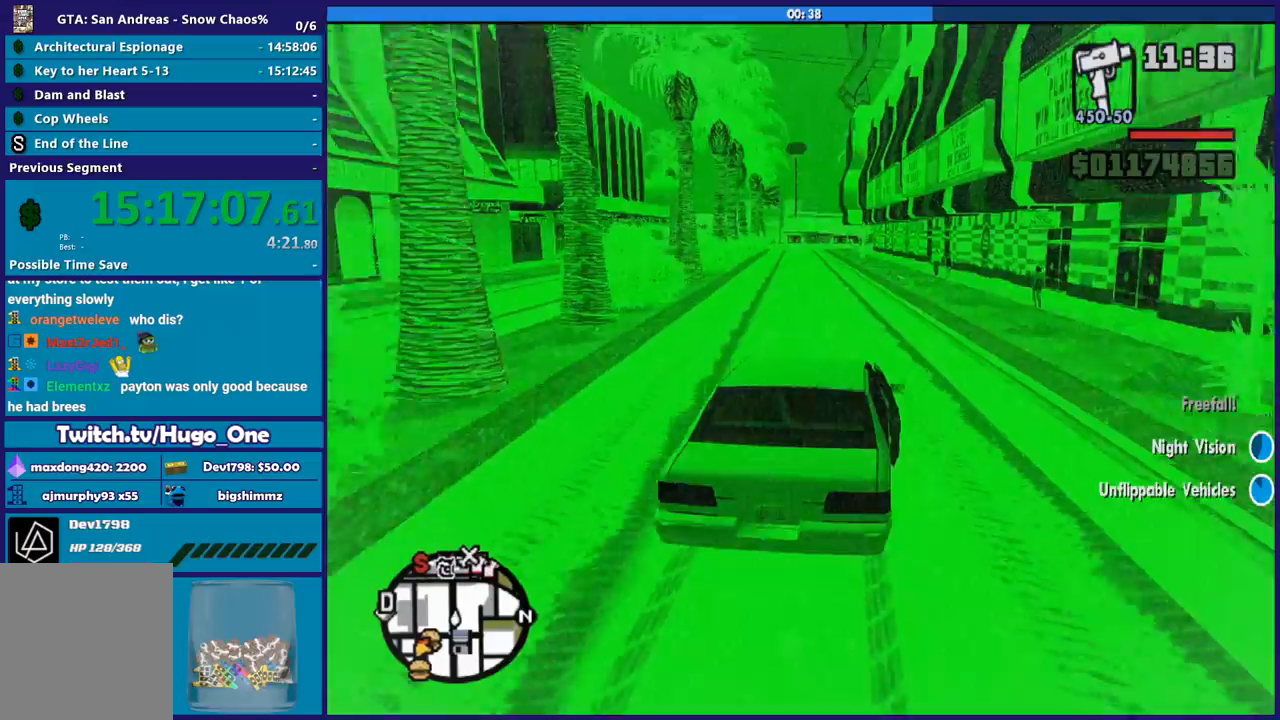
{"buttons": ["R2"], "left_stick": "right", "right_stick": "down", "button_events": []}
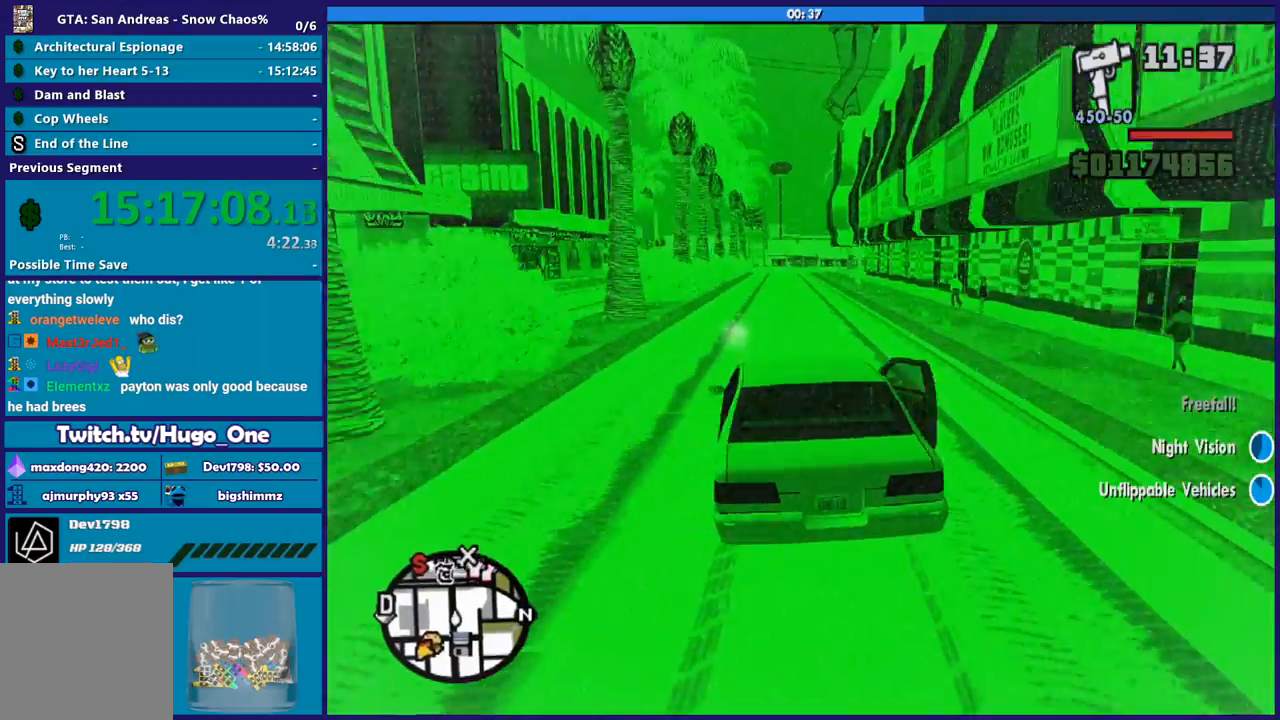
{"buttons": ["R2"], "left_stick": "right", "right_stick": "center", "button_events": []}
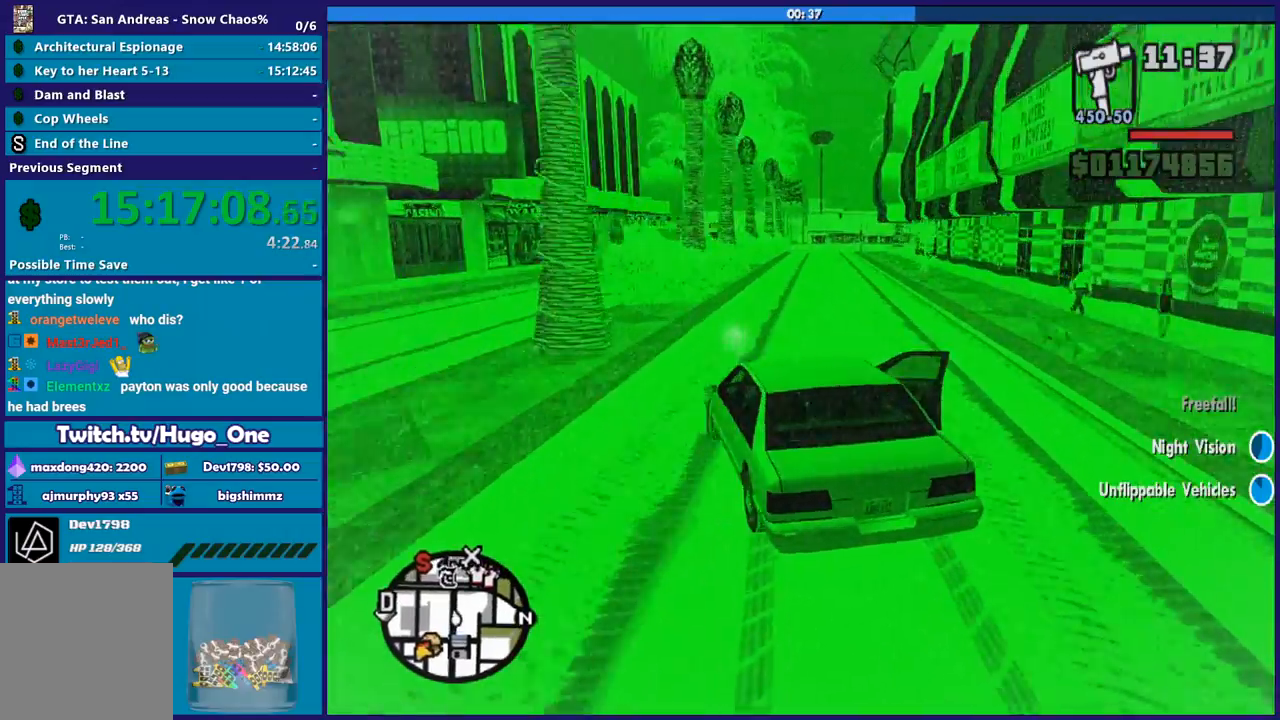
{"buttons": [], "left_stick": "right", "right_stick": "down", "button_events": [[401, "R2", "up"]]}
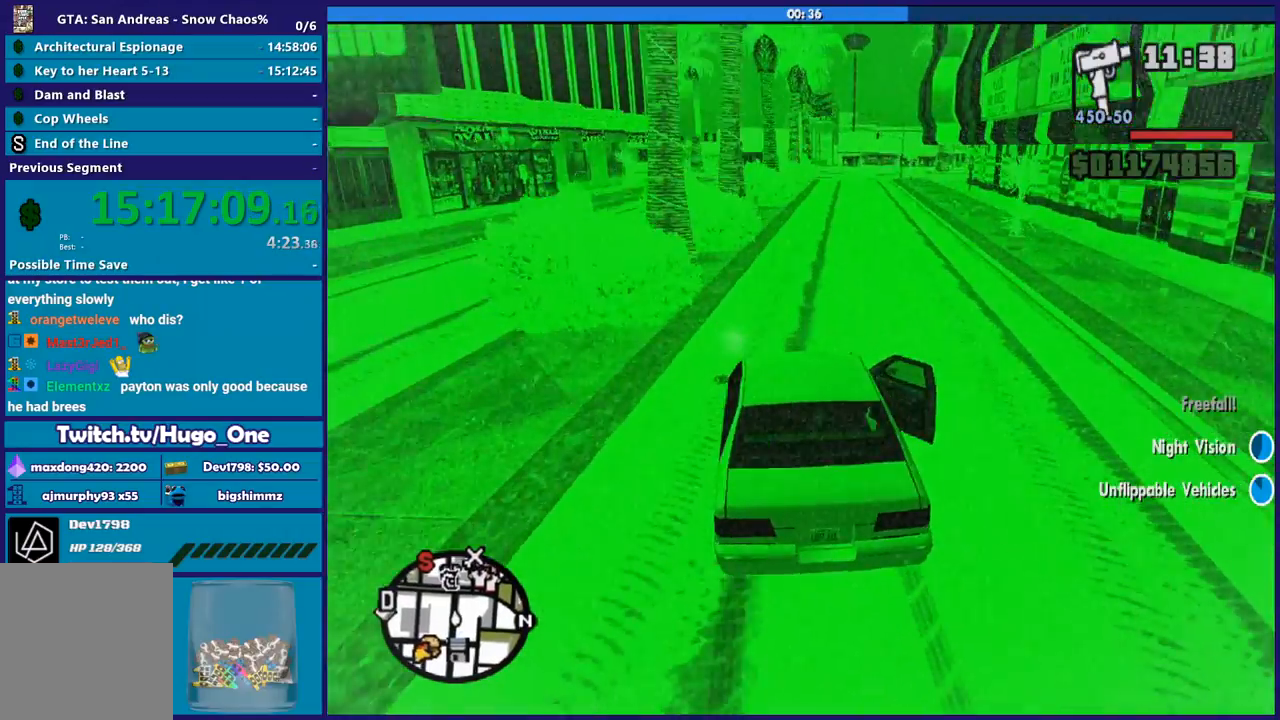
{"buttons": [], "left_stick": "center", "right_stick": "down", "button_events": [[167, "R2", "down"], [467, "R2", "up"]]}
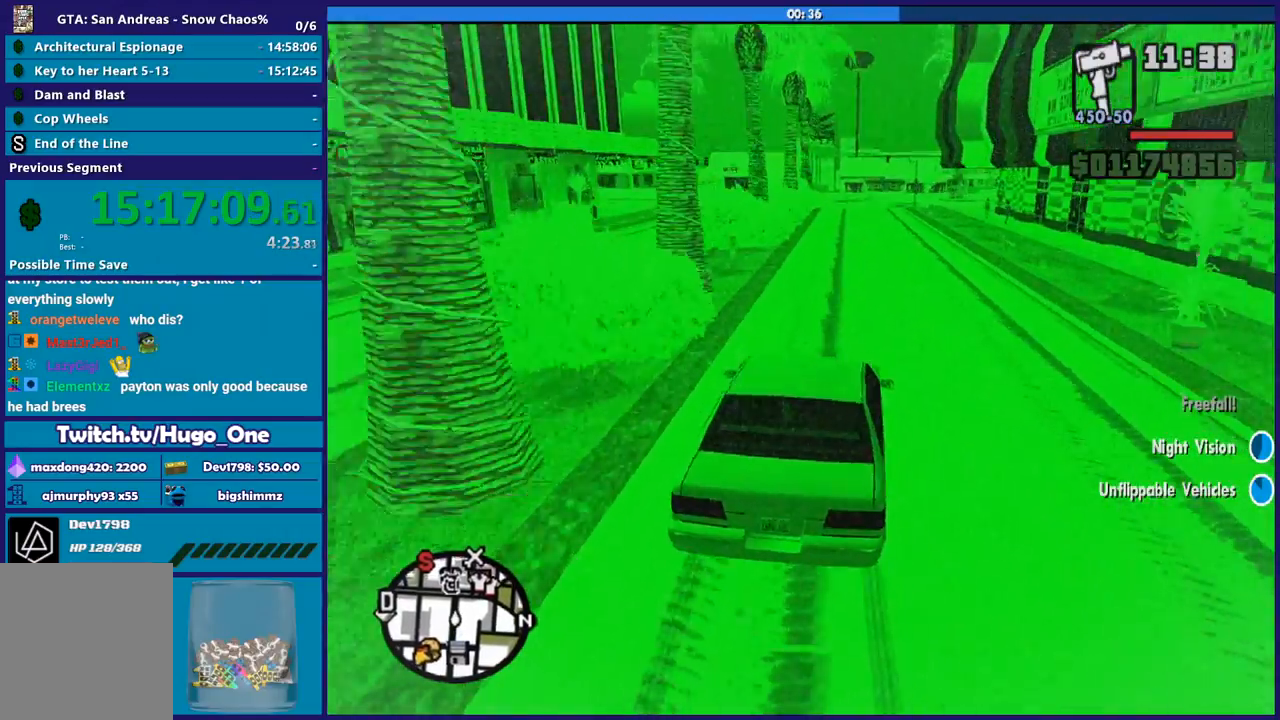
{"buttons": ["R2"], "left_stick": "center", "right_stick": "down", "button_events": [[100, "R2", "down"]]}
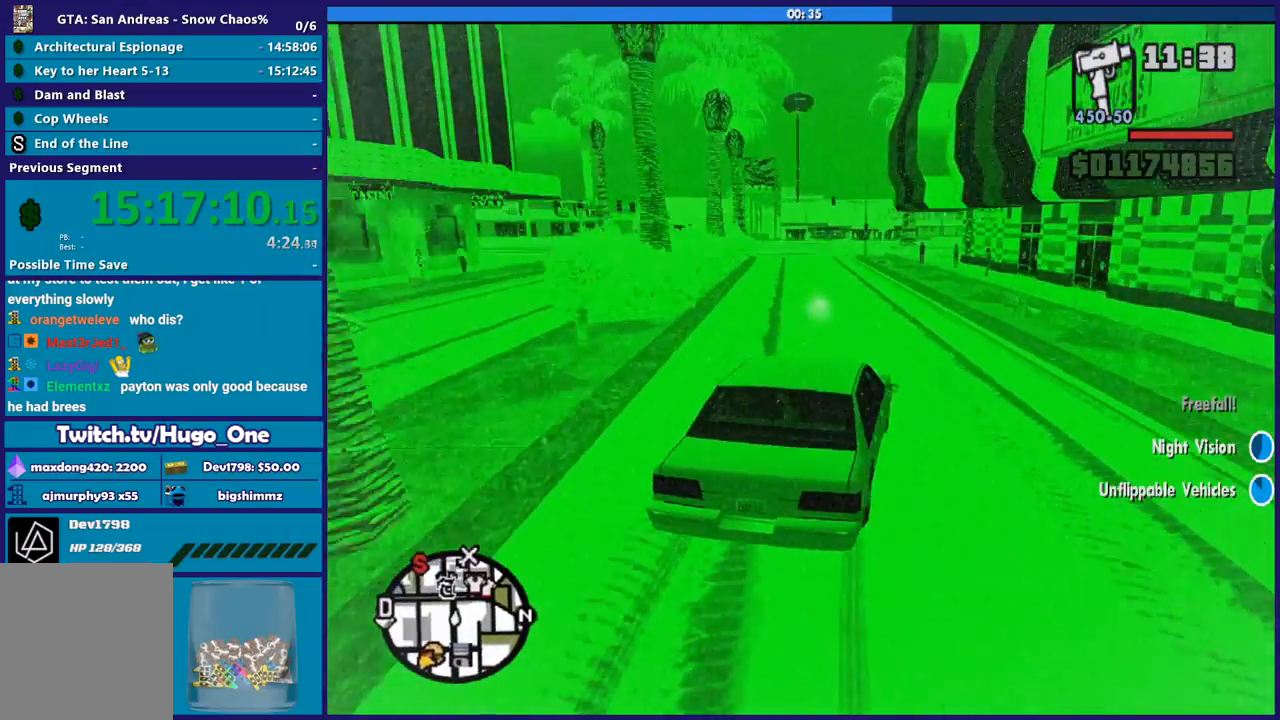
{"buttons": [], "left_stick": "down-left", "right_stick": "down", "button_events": [[400, "R2", "up"]]}
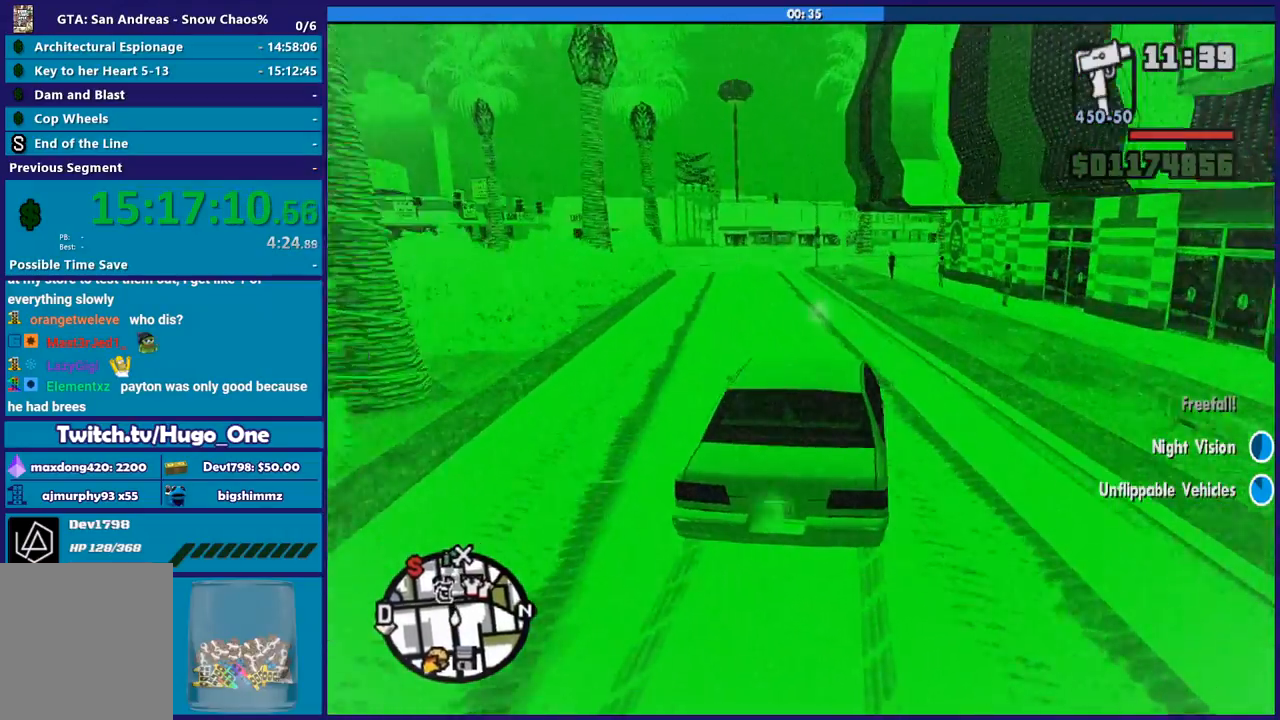
{"buttons": [], "left_stick": "right", "right_stick": "down", "button_events": [[301, "L2", "down"], [434, "L2", "up"]]}
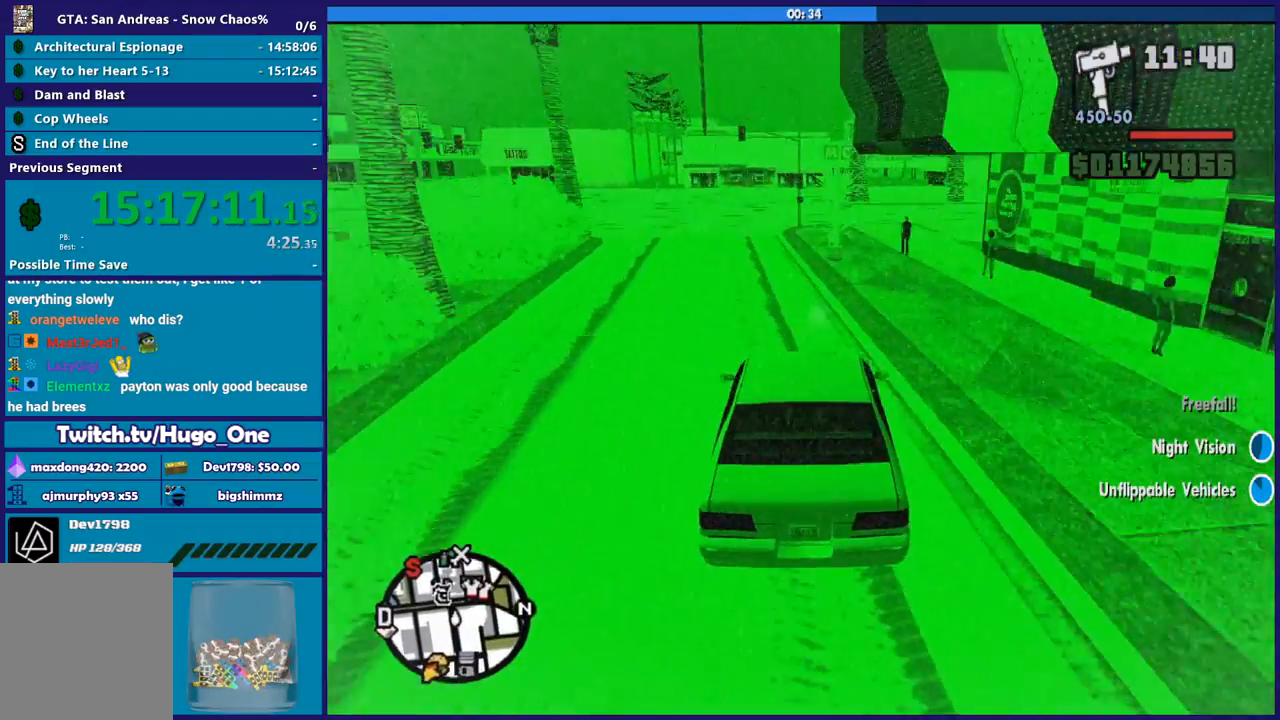
{"buttons": [], "left_stick": "down-right", "right_stick": "down", "button_events": [[334, "L2", "down"], [467, "L2", "up"]]}
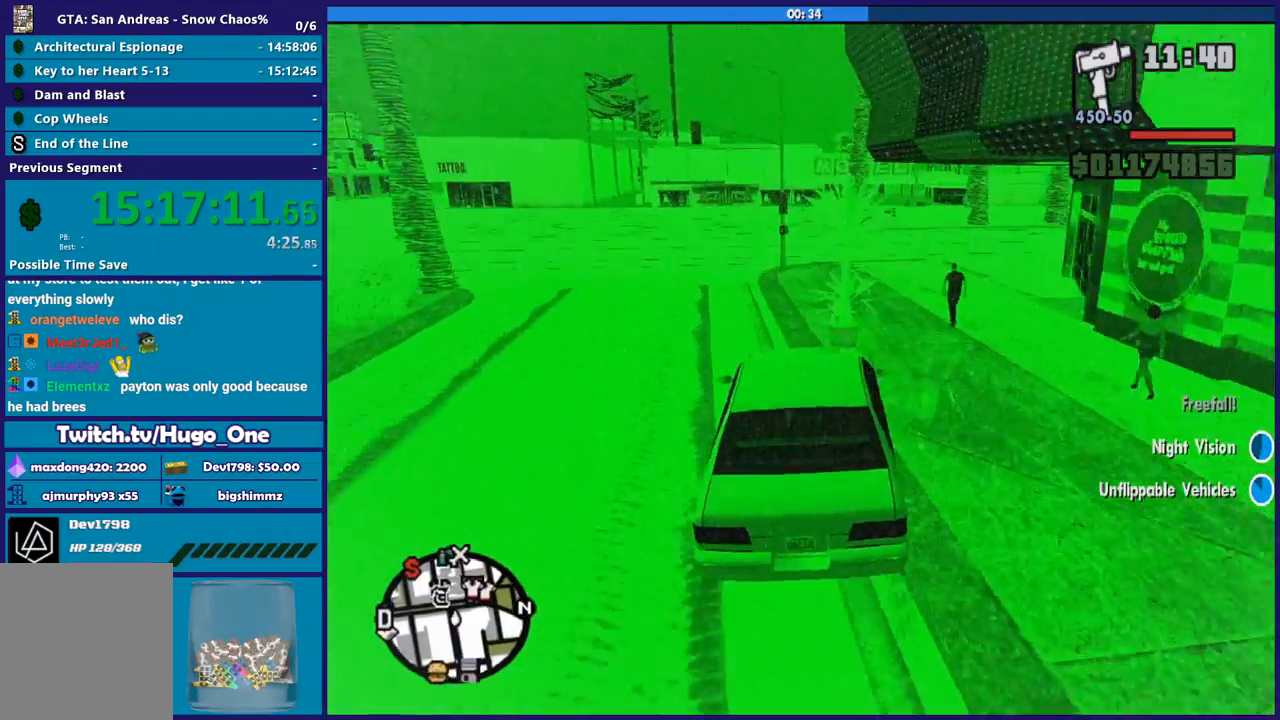
{"buttons": ["L2"], "left_stick": "right", "right_stick": "down-right", "button_events": [[434, "L2", "down"]]}